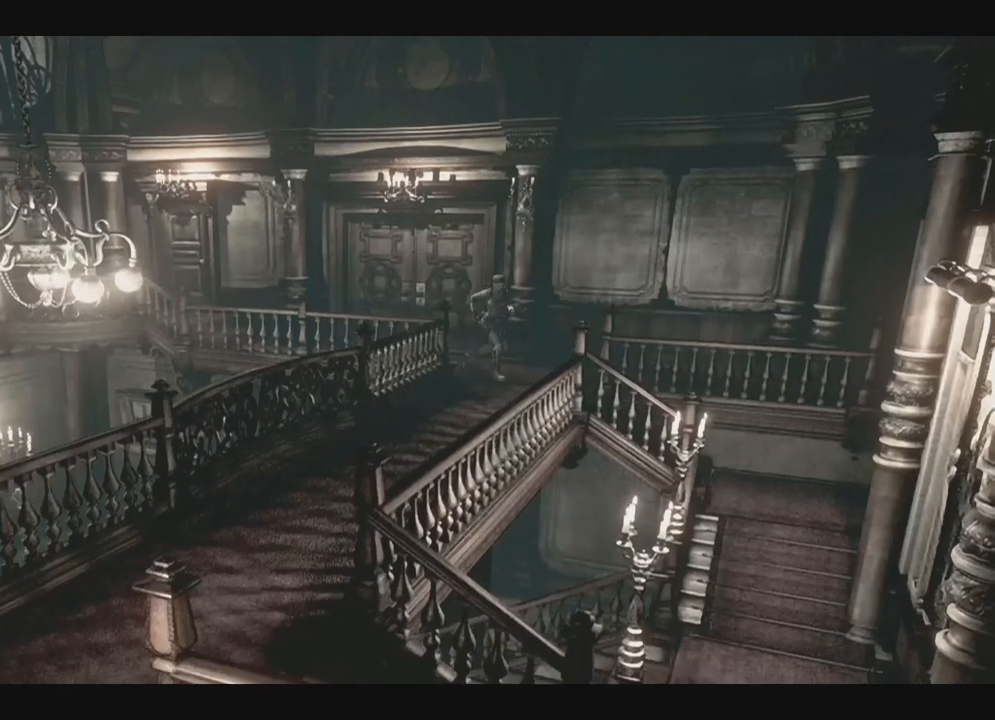
Gameplay with a controller (Xbox layout); each line is a JSON object with the inputs held at the frame after it. "events" lists button and stick changes between this image and that frame as [ms after this image, input, new state], when the widget could be followed in between. Not read: SHARE.
{"buttons": ["X", "DPAD_UP"], "left_stick": "center", "right_stick": "center", "events": [[100, "DPAD_RIGHT", "up"], [250, "DPAD_LEFT", "down"], [500, "DPAD_LEFT", "up"]]}
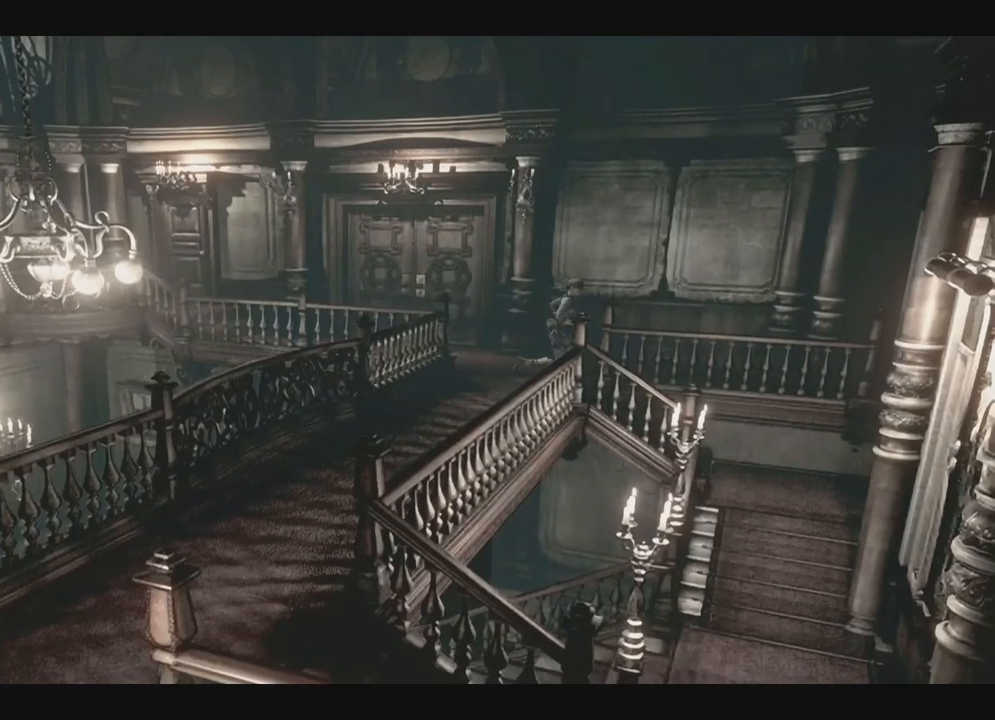
{"buttons": ["X", "DPAD_UP"], "left_stick": "center", "right_stick": "center", "events": [[267, "X", "up"], [317, "X", "down"], [383, "X", "up"], [450, "X", "down"]]}
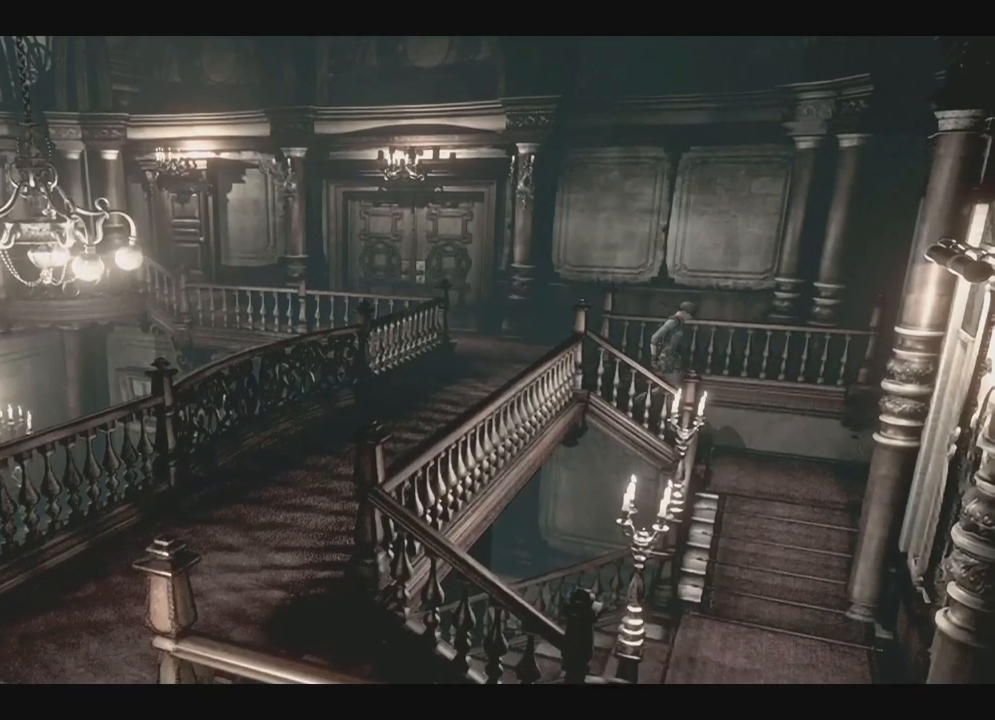
{"buttons": ["X", "DPAD_UP", "DPAD_RIGHT"], "left_stick": "center", "right_stick": "center", "events": [[17, "X", "up"], [67, "X", "down"], [100, "X", "up"], [200, "X", "down"], [233, "X", "up"], [317, "X", "down"], [400, "DPAD_RIGHT", "down"]]}
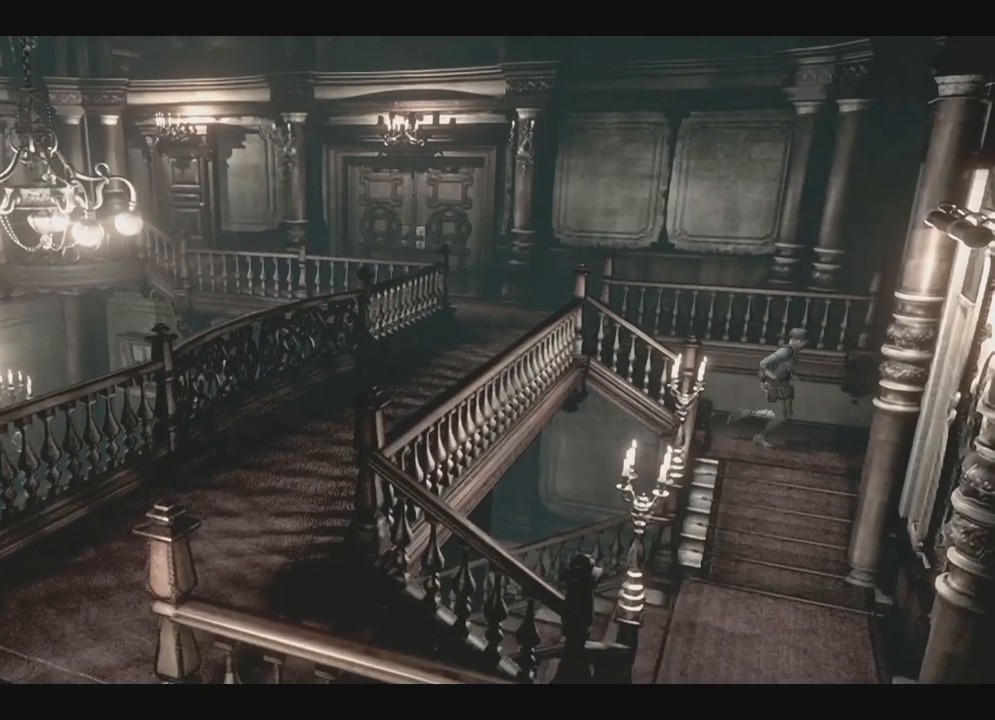
{"buttons": ["DPAD_UP"], "left_stick": "center", "right_stick": "center", "events": [[333, "DPAD_RIGHT", "up"], [367, "X", "up"]]}
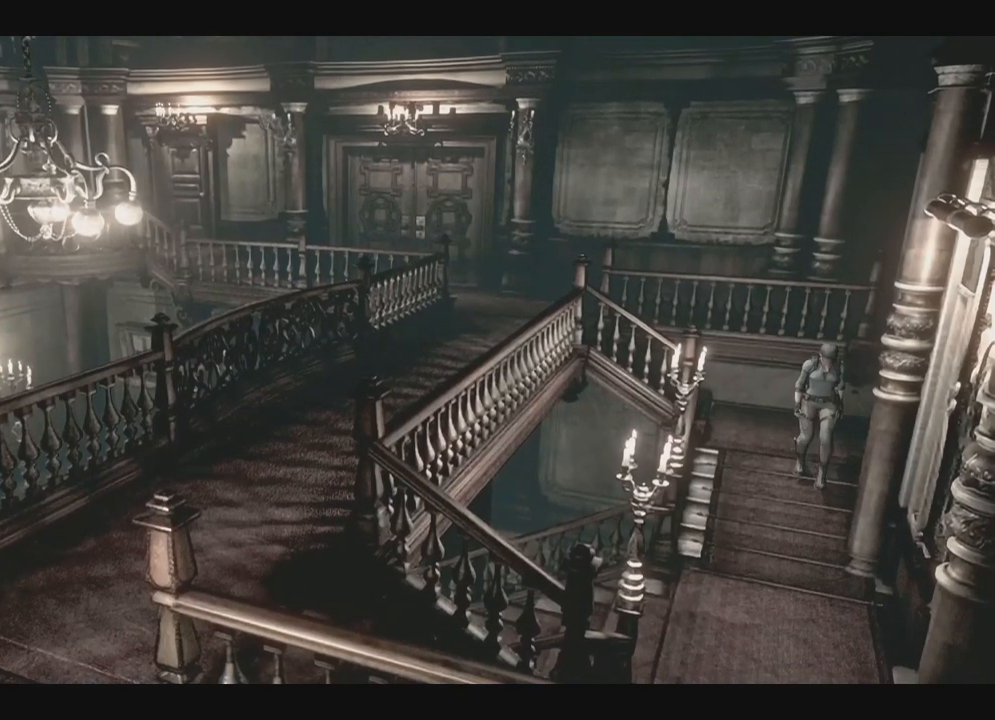
{"buttons": ["DPAD_UP"], "left_stick": "center", "right_stick": "center", "events": [[17, "X", "down"], [83, "X", "up"], [150, "X", "down"], [217, "X", "up"], [283, "X", "down"], [383, "X", "up"], [417, "X", "down"], [483, "X", "up"]]}
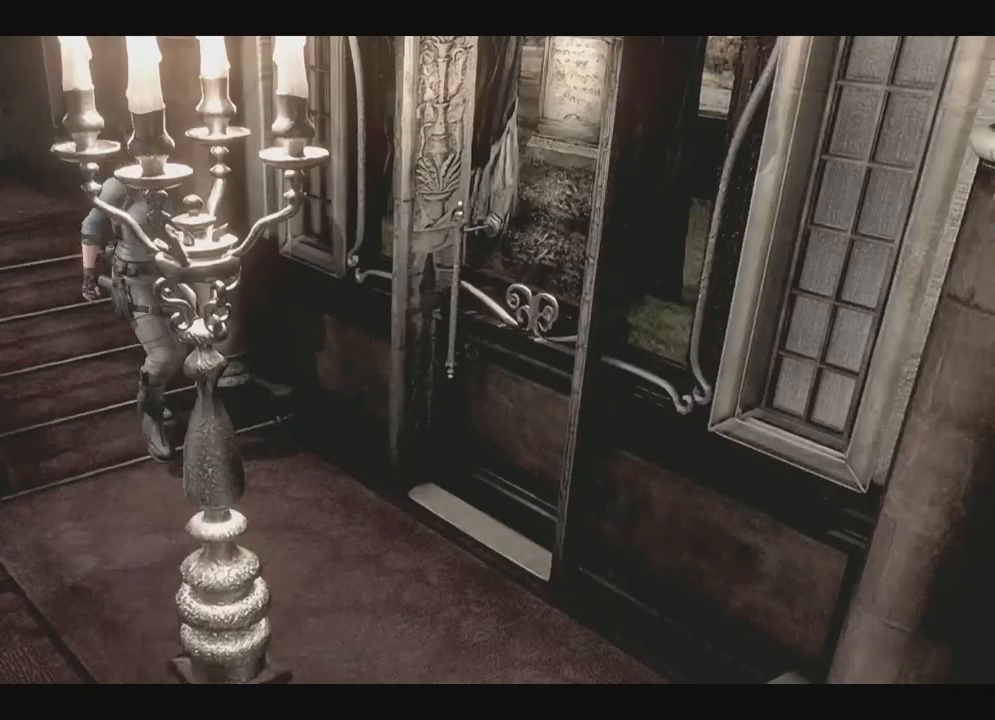
{"buttons": ["A", "X", "DPAD_UP", "DPAD_LEFT"], "left_stick": "center", "right_stick": "center", "events": [[17, "X", "down"], [100, "DPAD_LEFT", "down"], [250, "A", "down"]]}
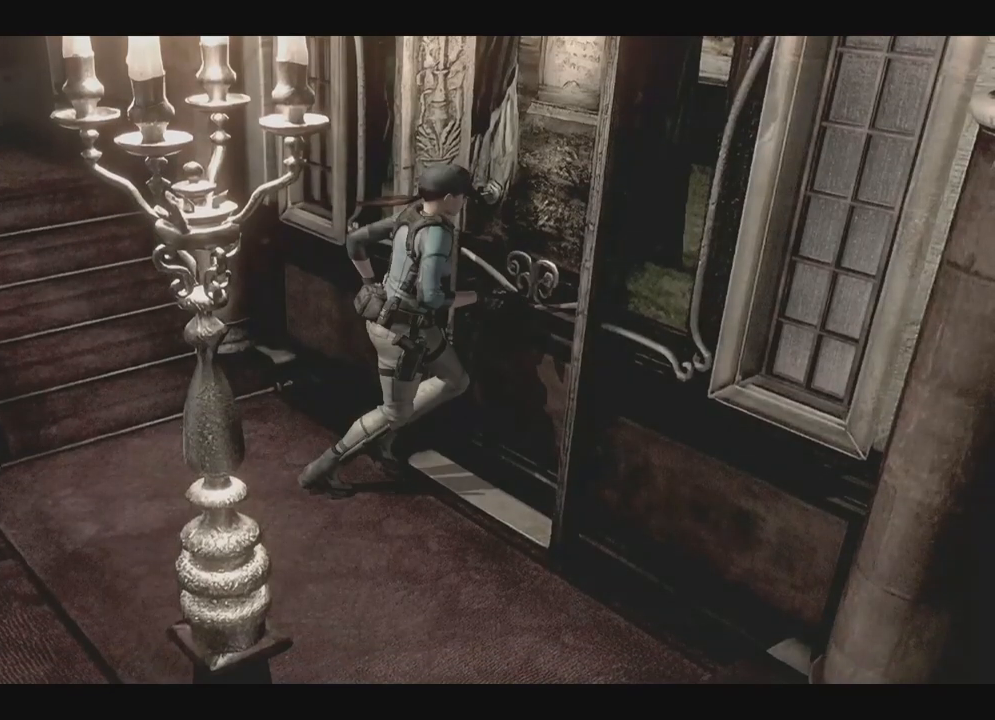
{"buttons": ["X"], "left_stick": "center", "right_stick": "center"}
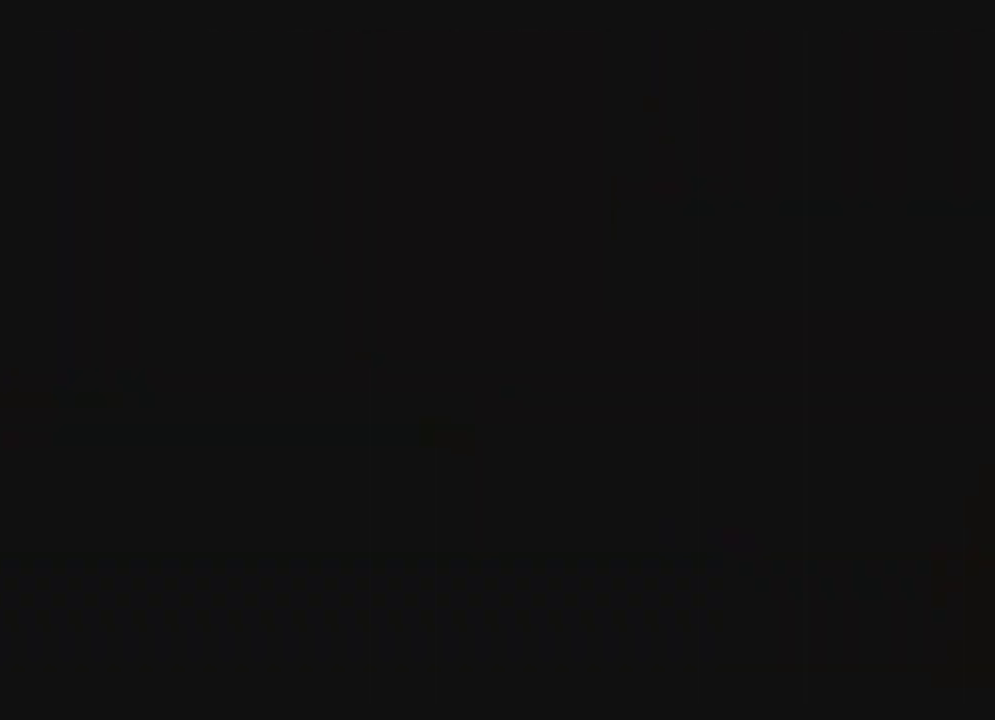
{"buttons": ["X"], "left_stick": "center", "right_stick": "center", "events": []}
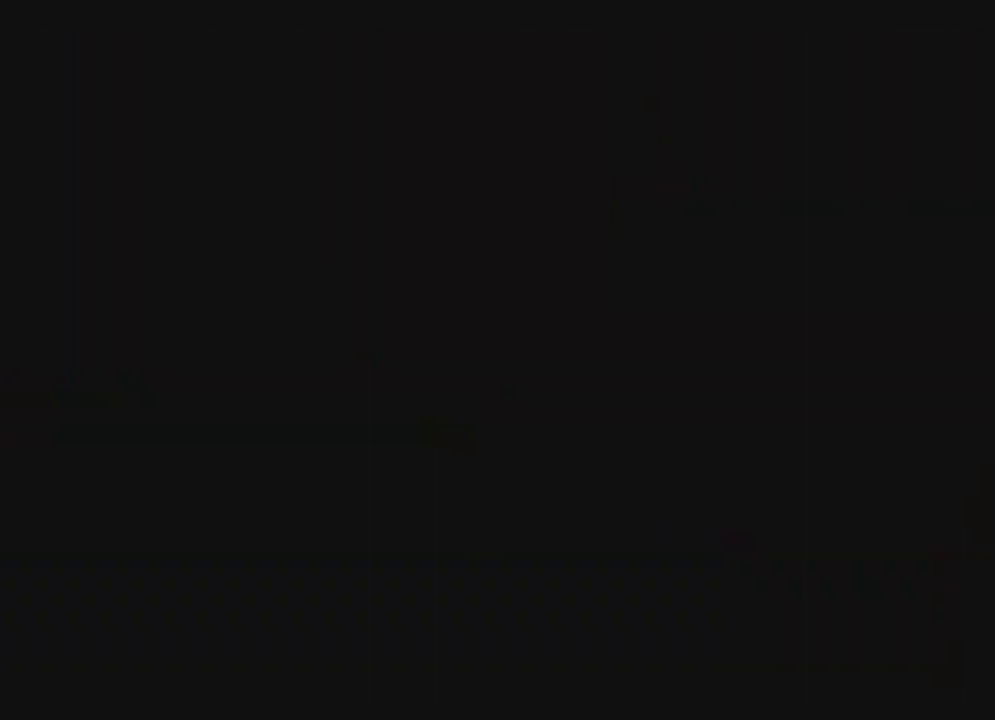
{"buttons": ["X"], "left_stick": "center", "right_stick": "center", "events": []}
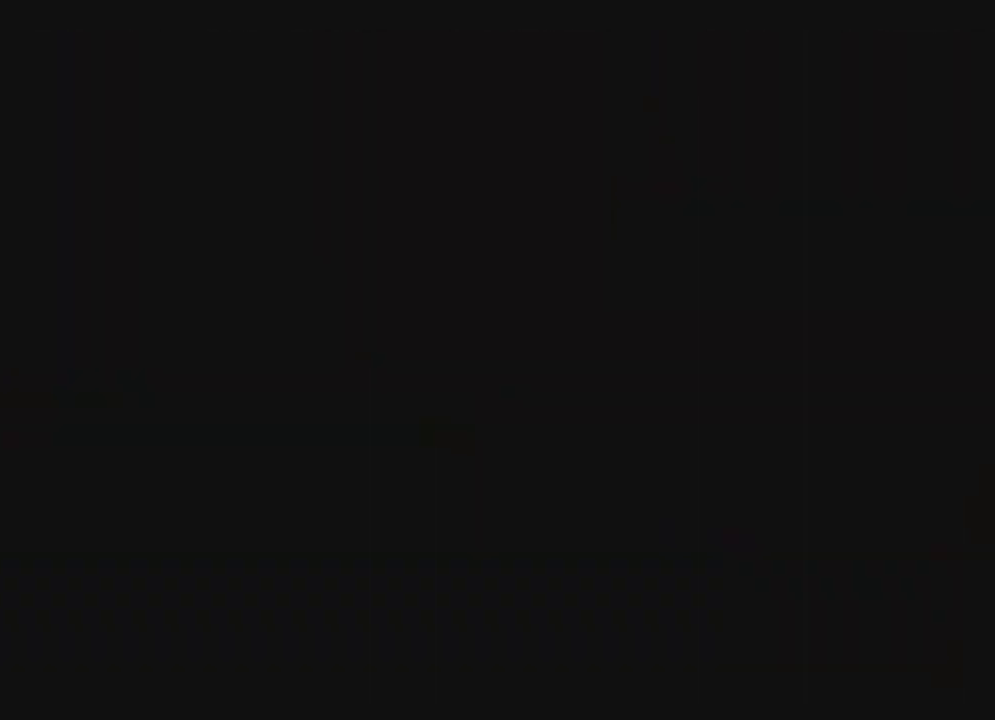
{"buttons": ["X"], "left_stick": "center", "right_stick": "center", "events": []}
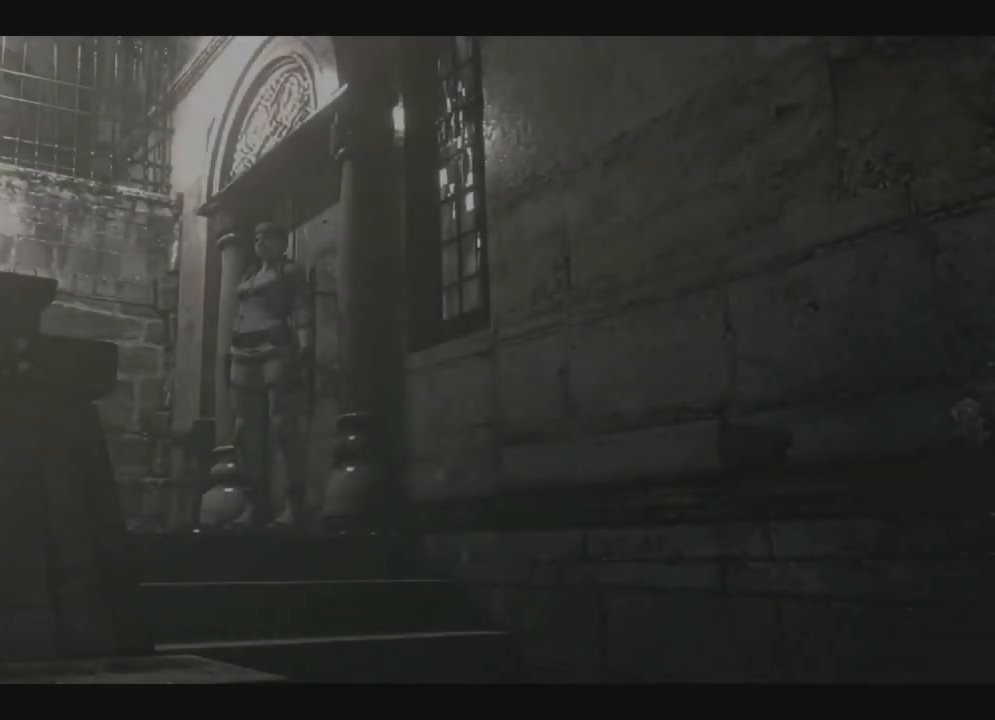
{"buttons": ["X", "DPAD_UP", "DPAD_LEFT"], "left_stick": "center", "right_stick": "center", "events": [[17, "DPAD_UP", "down"], [450, "DPAD_LEFT", "down"]]}
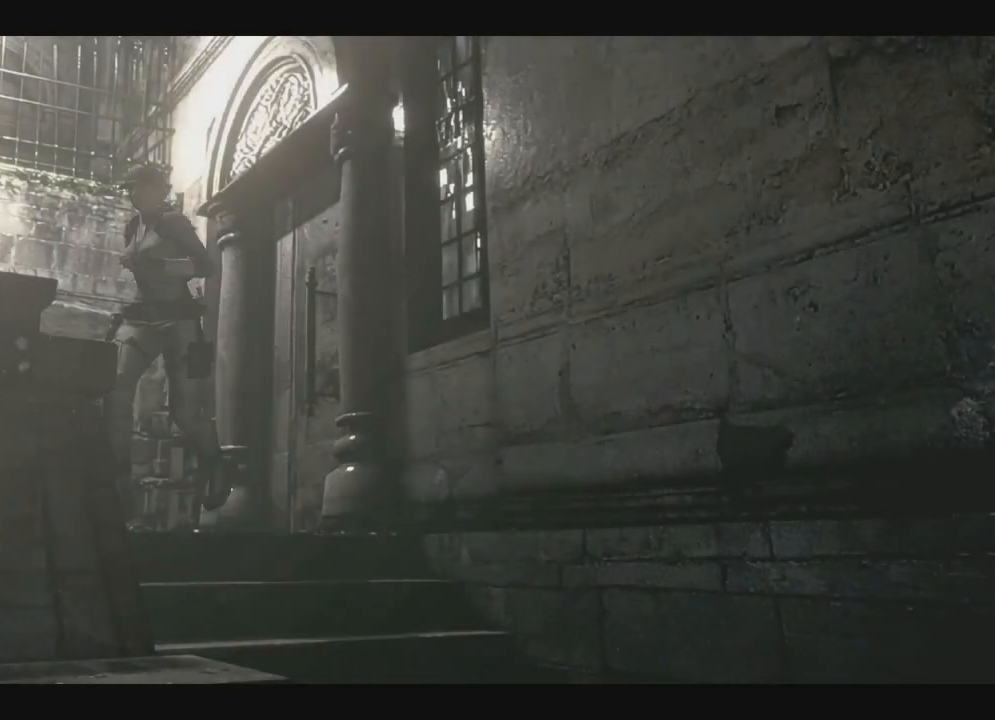
{"buttons": ["X", "DPAD_UP"], "left_stick": "center", "right_stick": "center", "events": [[167, "X", "up"], [217, "X", "down"], [300, "DPAD_LEFT", "up"], [300, "X", "up"], [367, "X", "down"], [450, "X", "up"], [467, "X", "down"]]}
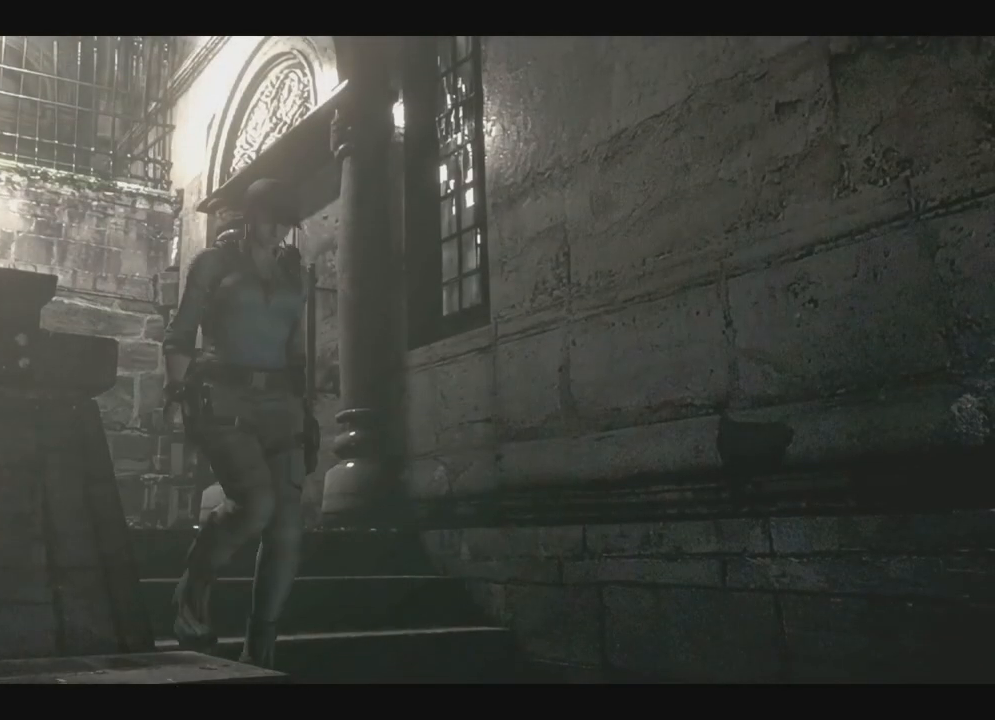
{"buttons": ["DPAD_UP"], "left_stick": "center", "right_stick": "center", "events": [[50, "X", "up"], [117, "X", "down"], [183, "X", "up"], [233, "X", "down"], [317, "X", "up"], [367, "X", "down"], [433, "X", "up"]]}
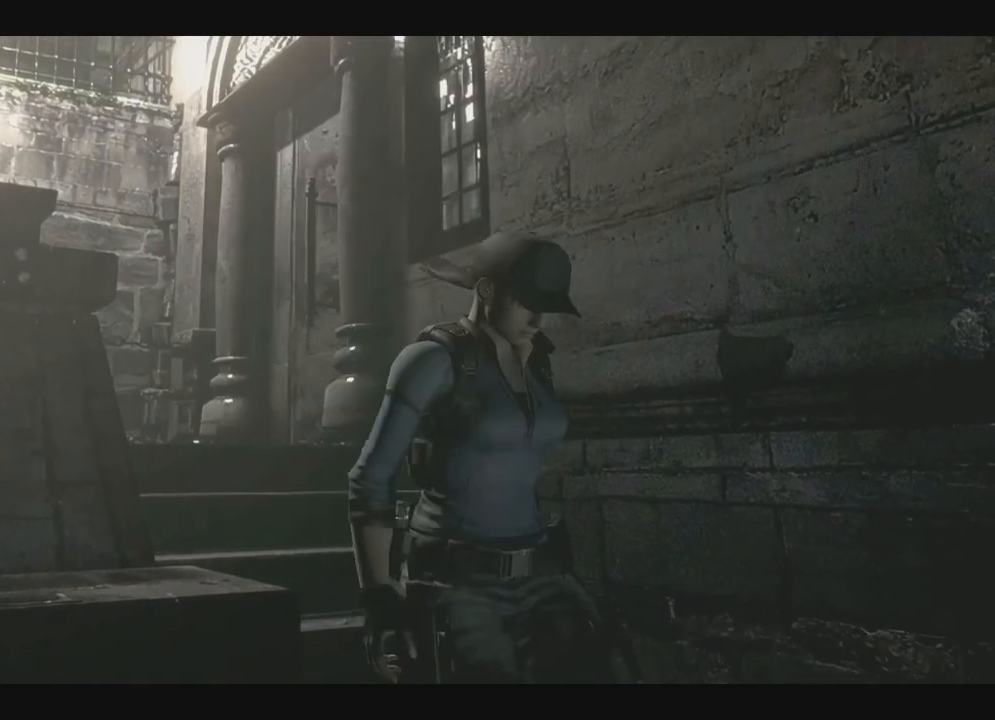
{"buttons": ["X", "DPAD_UP", "DPAD_RIGHT"], "left_stick": "center", "right_stick": "center", "events": [[17, "X", "down"], [283, "DPAD_RIGHT", "down"]]}
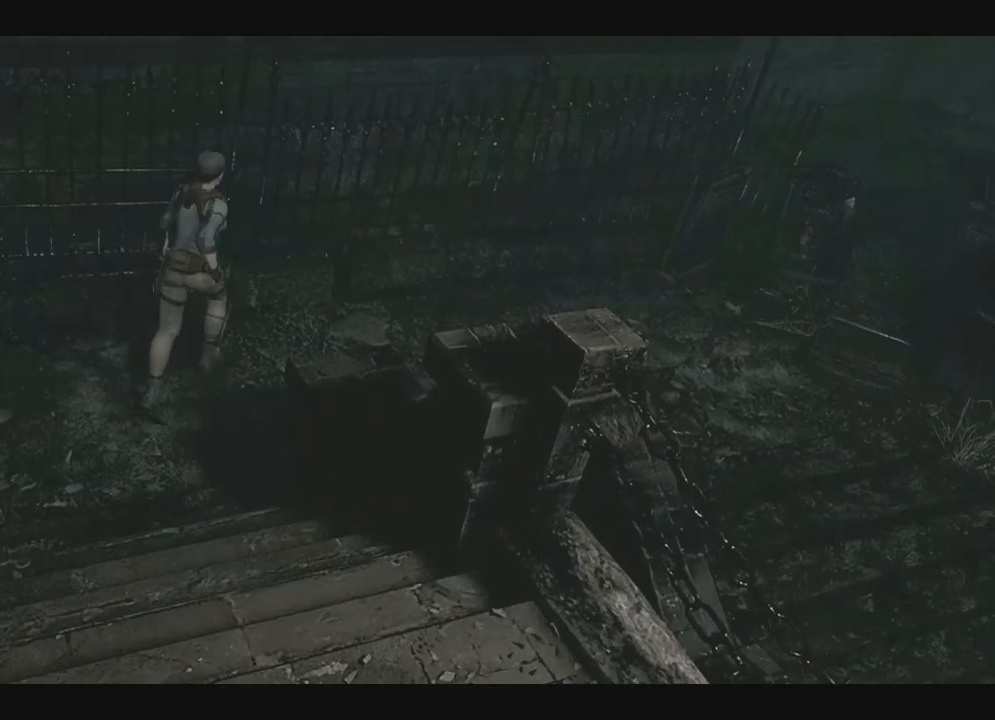
{"buttons": ["X", "DPAD_UP"], "left_stick": "center", "right_stick": "center", "events": [[267, "DPAD_RIGHT", "up"]]}
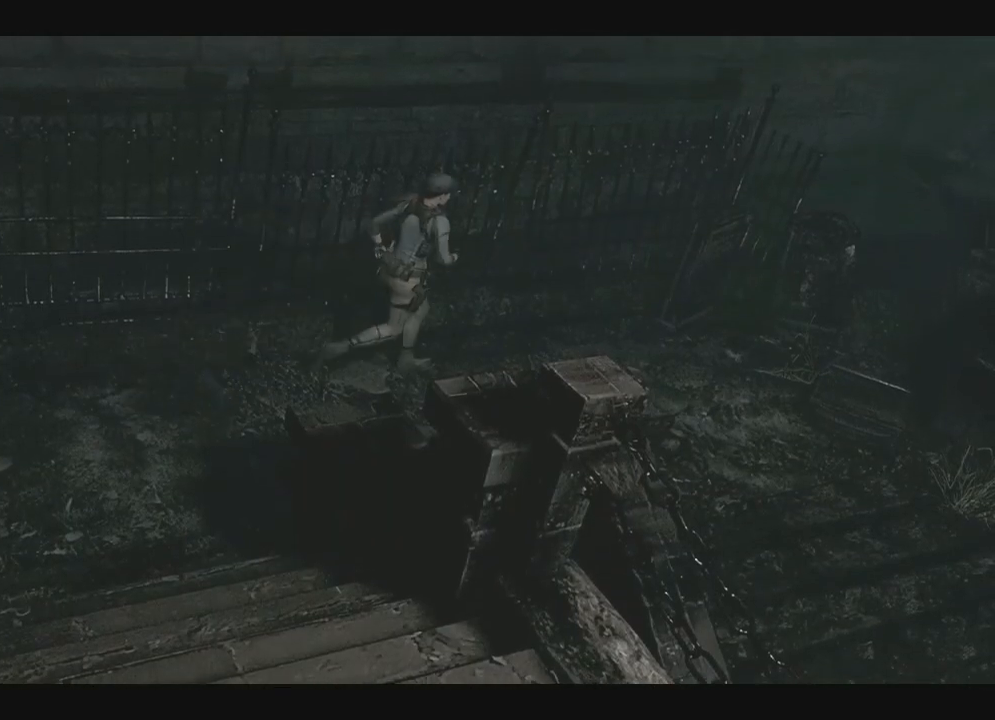
{"buttons": ["X", "DPAD_UP"], "left_stick": "center", "right_stick": "center", "events": [[217, "DPAD_RIGHT", "down"], [450, "DPAD_RIGHT", "up"]]}
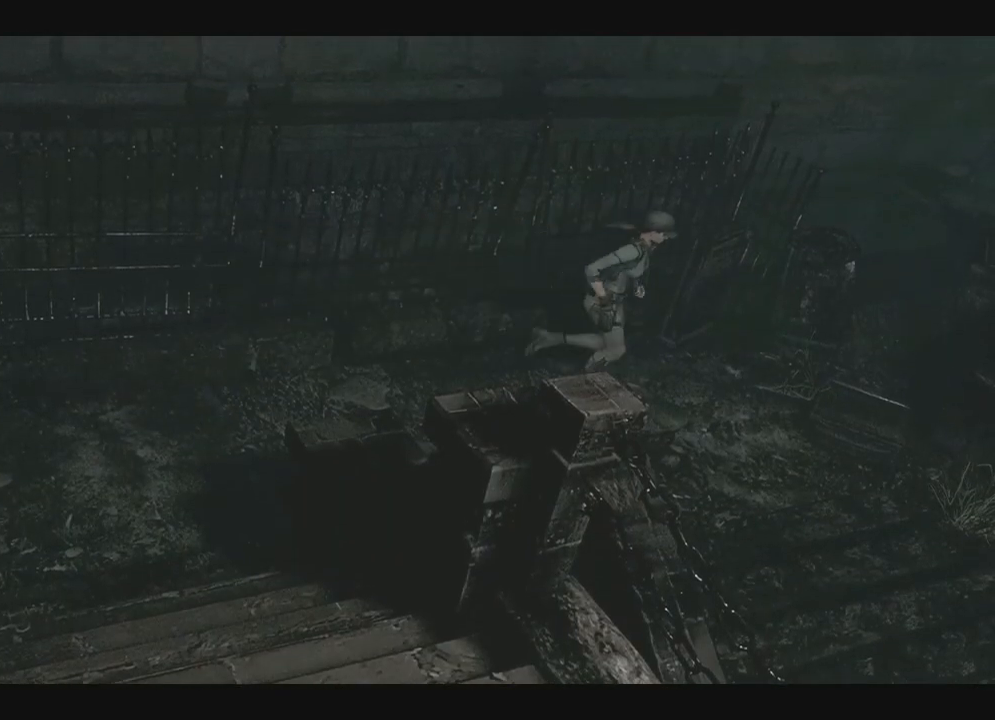
{"buttons": ["X", "DPAD_UP", "DPAD_LEFT"], "left_stick": "center", "right_stick": "center", "events": [[183, "DPAD_RIGHT", "down"], [317, "DPAD_RIGHT", "up"], [417, "DPAD_LEFT", "down"]]}
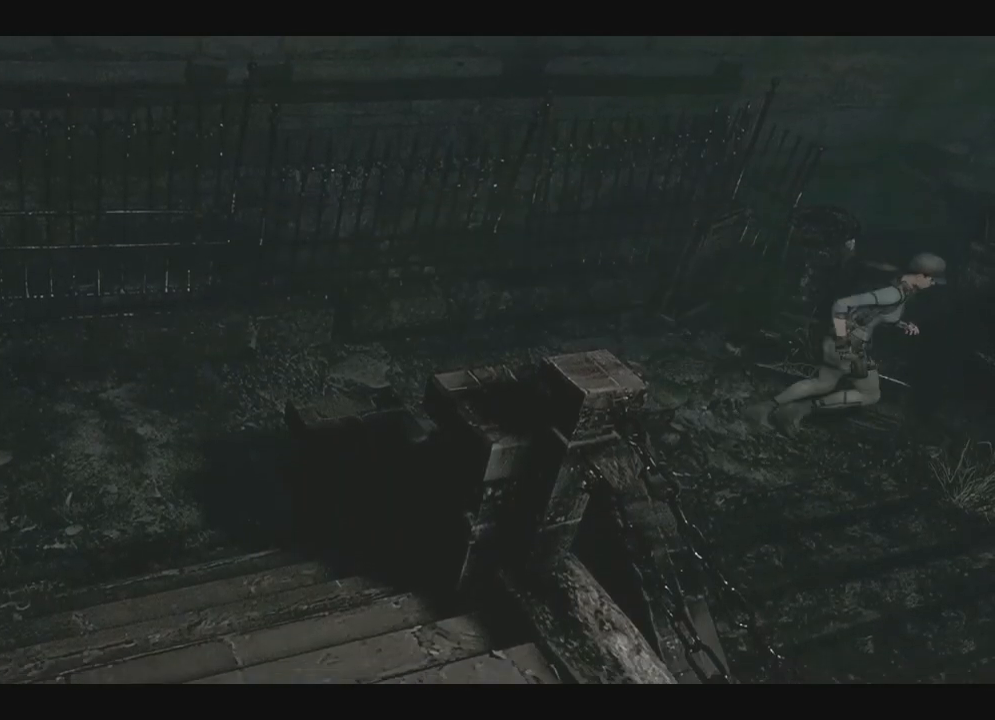
{"buttons": ["DPAD_UP"], "left_stick": "center", "right_stick": "center", "events": [[50, "DPAD_LEFT", "up"], [117, "DPAD_RIGHT", "down"], [250, "DPAD_RIGHT", "up"], [383, "X", "up"], [433, "X", "down"], [500, "X", "up"]]}
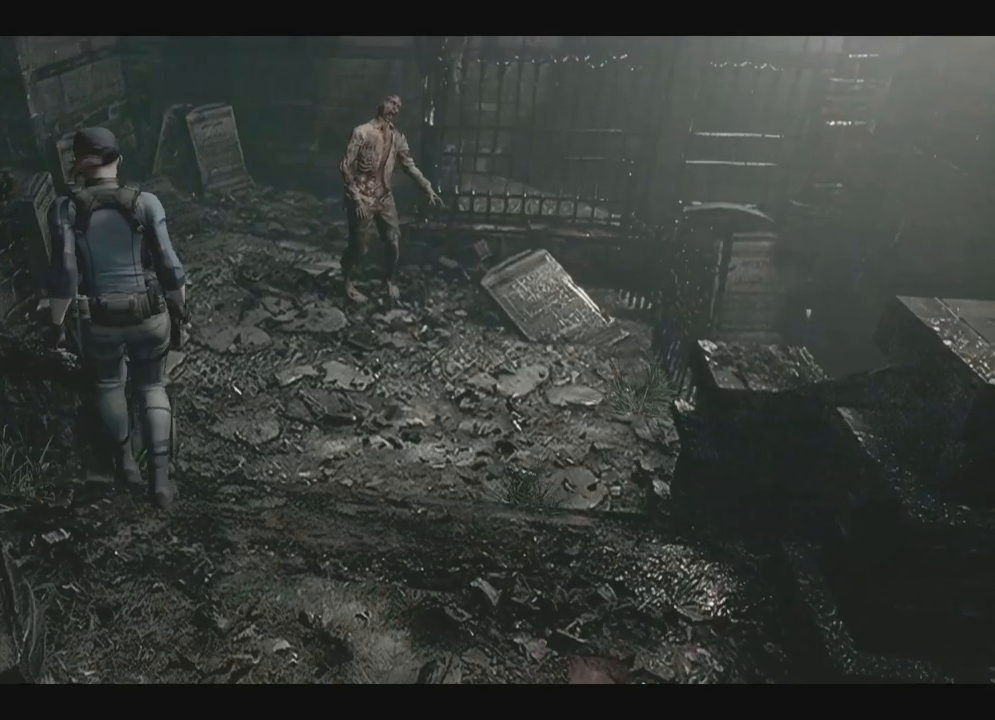
{"buttons": ["X", "DPAD_UP"], "left_stick": "center", "right_stick": "center", "events": [[83, "X", "down"], [133, "X", "up"], [200, "X", "down"], [267, "X", "up"], [333, "X", "down"], [400, "X", "up"], [467, "X", "down"]]}
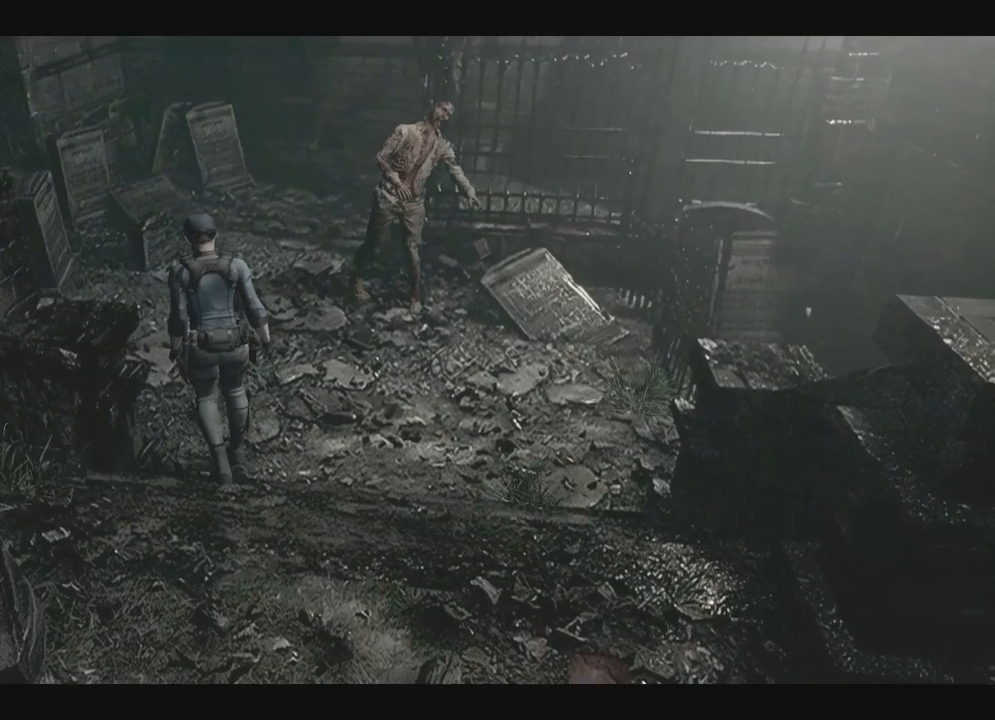
{"buttons": ["X", "DPAD_UP"], "left_stick": "center", "right_stick": "center", "events": [[33, "X", "up"], [67, "X", "down"], [150, "X", "up"], [217, "X", "down"], [350, "DPAD_LEFT", "down"], [467, "DPAD_LEFT", "up"]]}
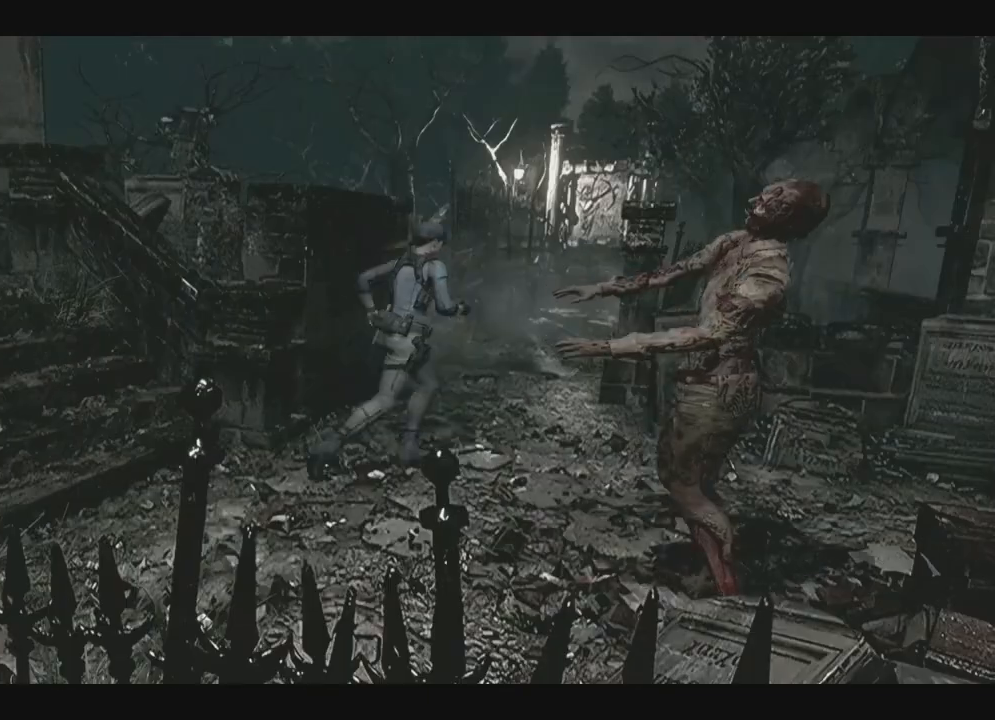
{"buttons": ["X", "DPAD_UP"], "left_stick": "center", "right_stick": "center", "events": [[267, "DPAD_LEFT", "down"], [483, "DPAD_LEFT", "up"]]}
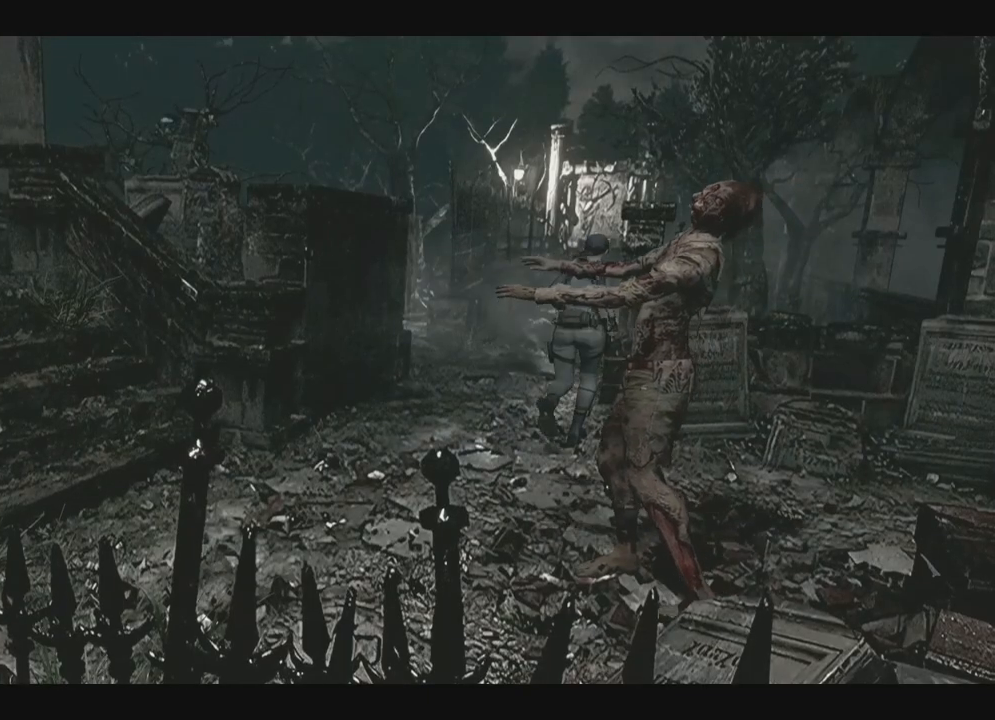
{"buttons": ["X", "DPAD_UP"], "left_stick": "center", "right_stick": "center", "events": []}
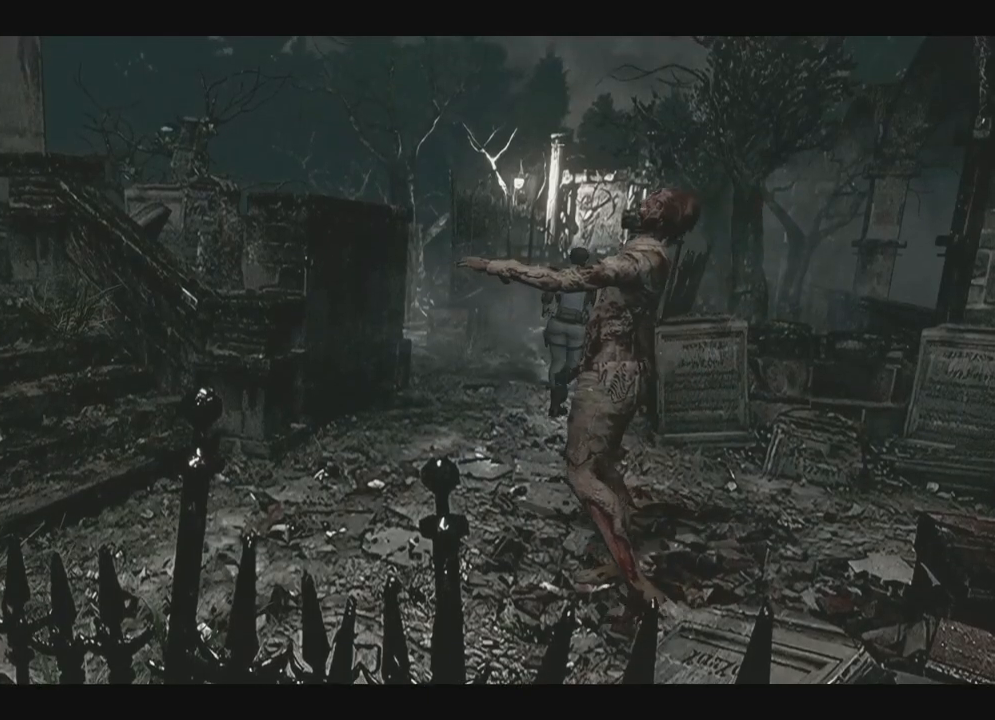
{"buttons": ["X", "DPAD_UP"], "left_stick": "center", "right_stick": "center", "events": [[300, "DPAD_RIGHT", "down"], [383, "DPAD_RIGHT", "up"]]}
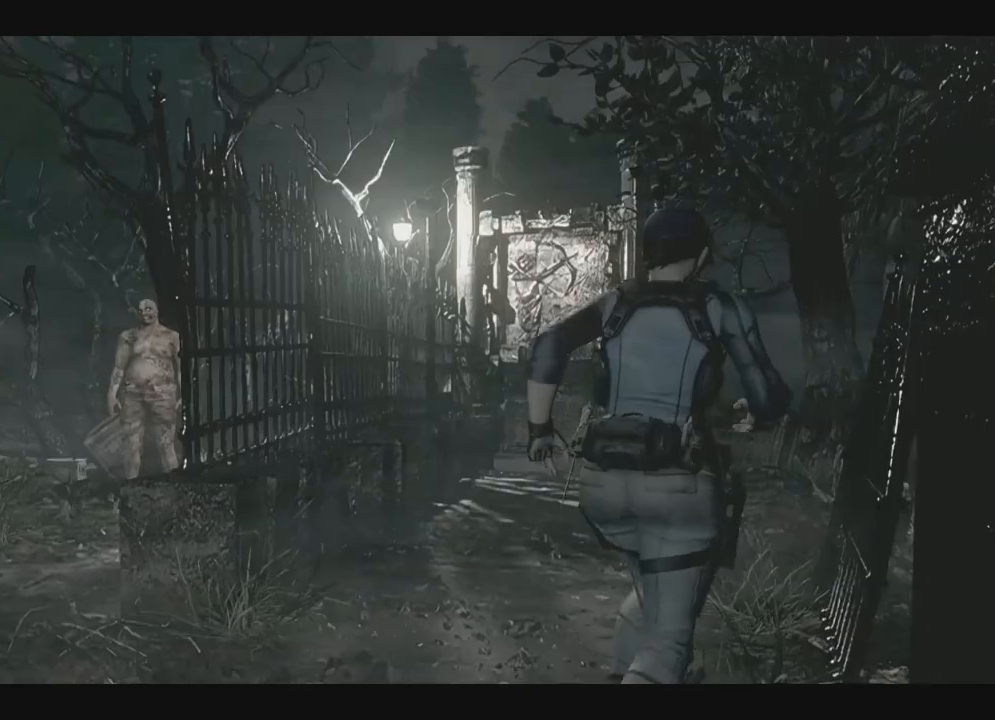
{"buttons": ["X", "DPAD_UP", "DPAD_LEFT"], "left_stick": "center", "right_stick": "center", "events": [[500, "DPAD_LEFT", "down"]]}
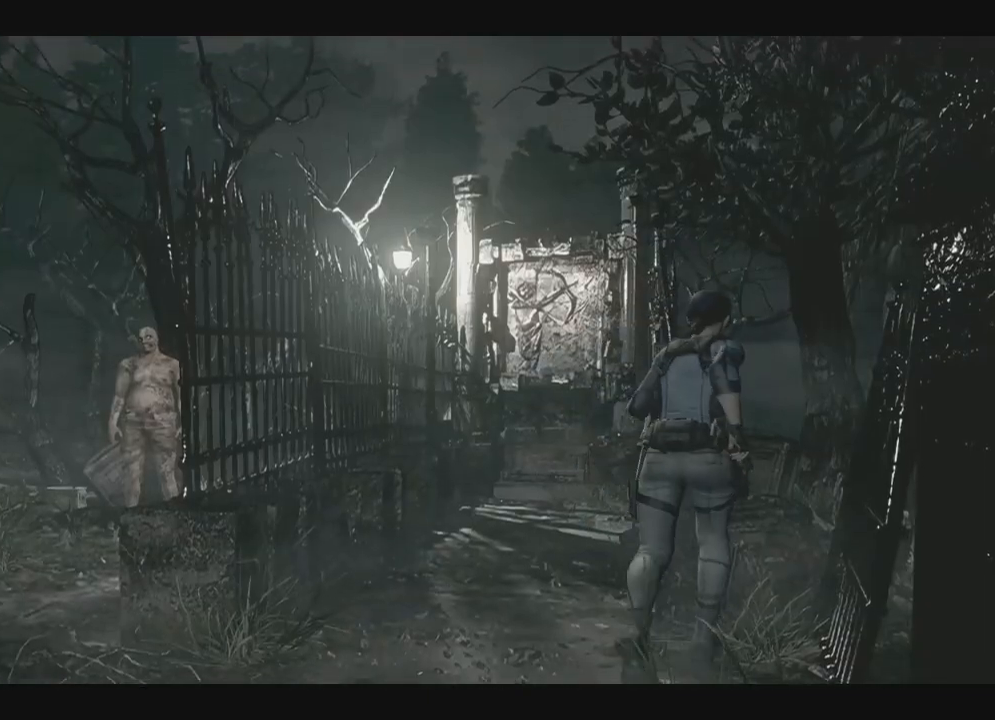
{"buttons": ["X", "DPAD_UP"], "left_stick": "center", "right_stick": "center", "events": [[50, "DPAD_LEFT", "up"], [367, "DPAD_LEFT", "down"], [433, "DPAD_LEFT", "up"]]}
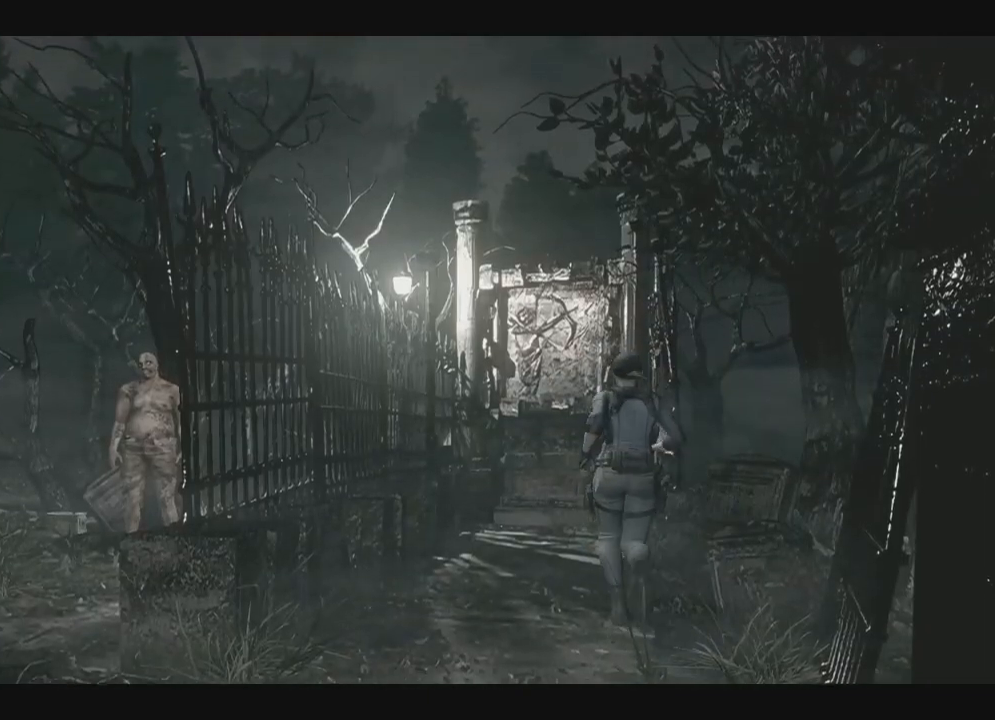
{"buttons": ["X", "DPAD_UP"], "left_stick": "center", "right_stick": "center", "events": []}
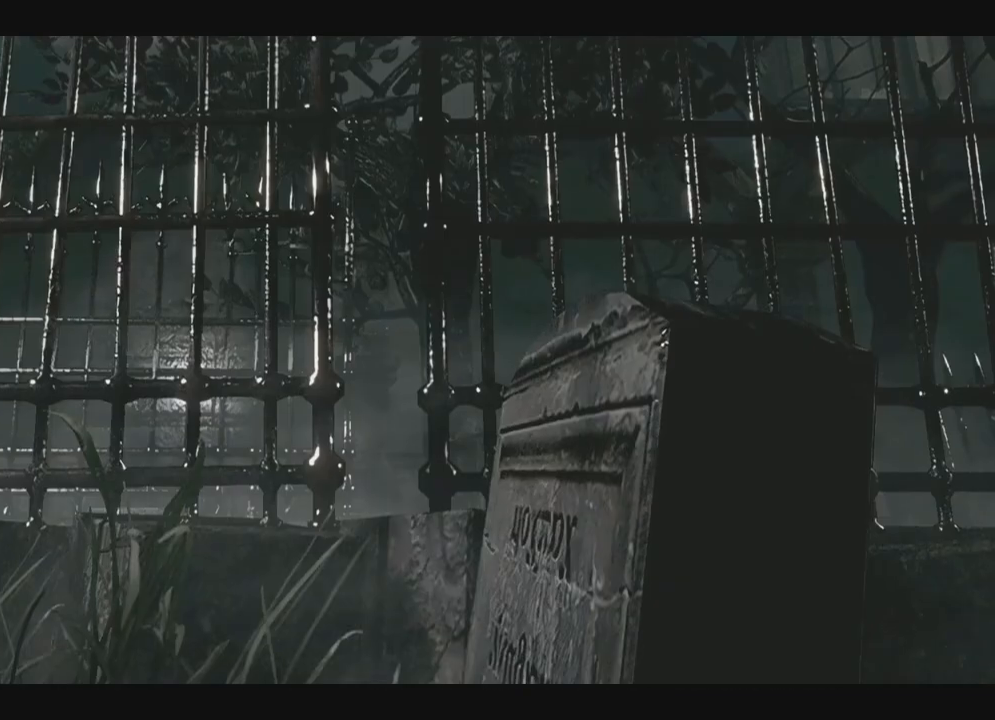
{"buttons": ["X", "DPAD_UP"], "left_stick": "center", "right_stick": "center", "events": []}
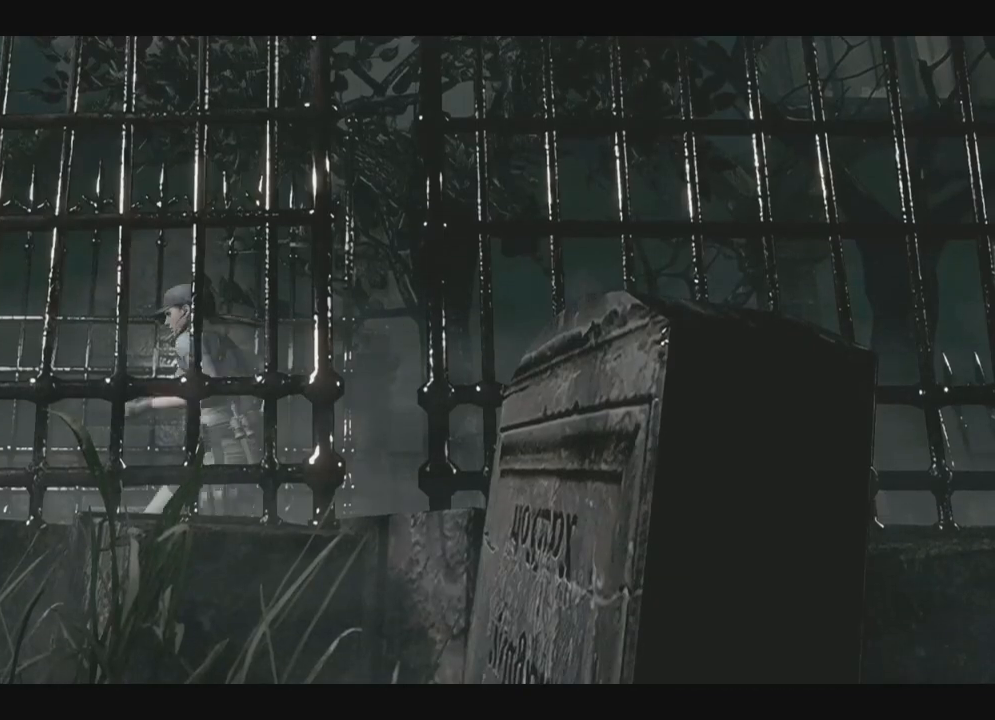
{"buttons": ["B", "DPAD_UP"], "left_stick": "center", "right_stick": "center", "events": [[400, "X", "up"], [500, "B", "down"]]}
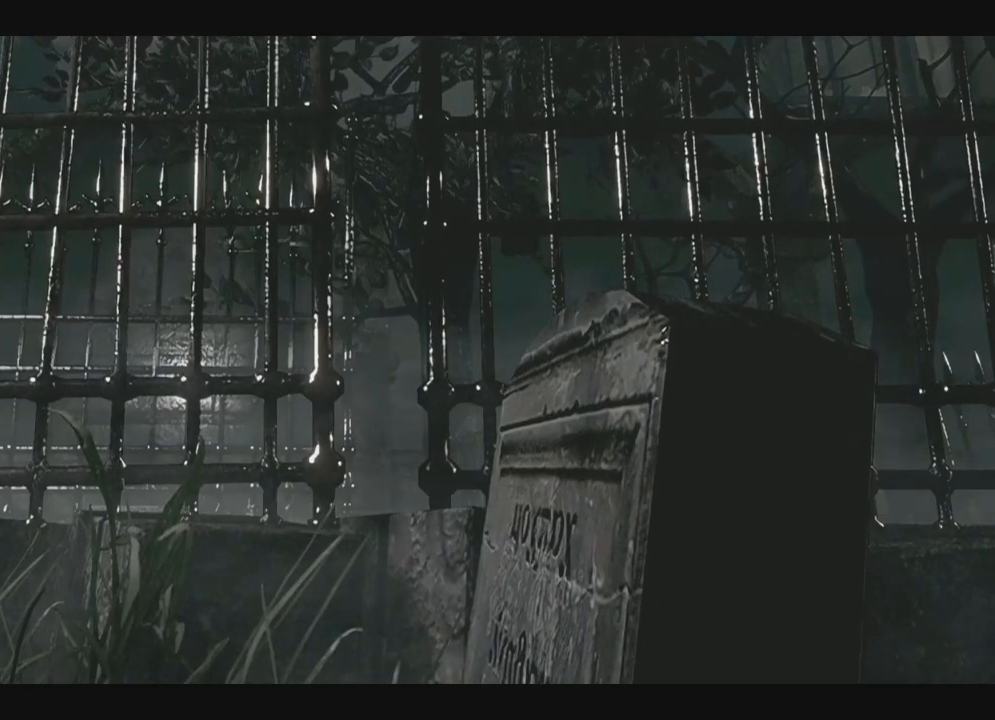
{"buttons": ["B", "DPAD_UP"], "left_stick": "center", "right_stick": "center", "events": [[233, "B", "up"], [383, "B", "down"]]}
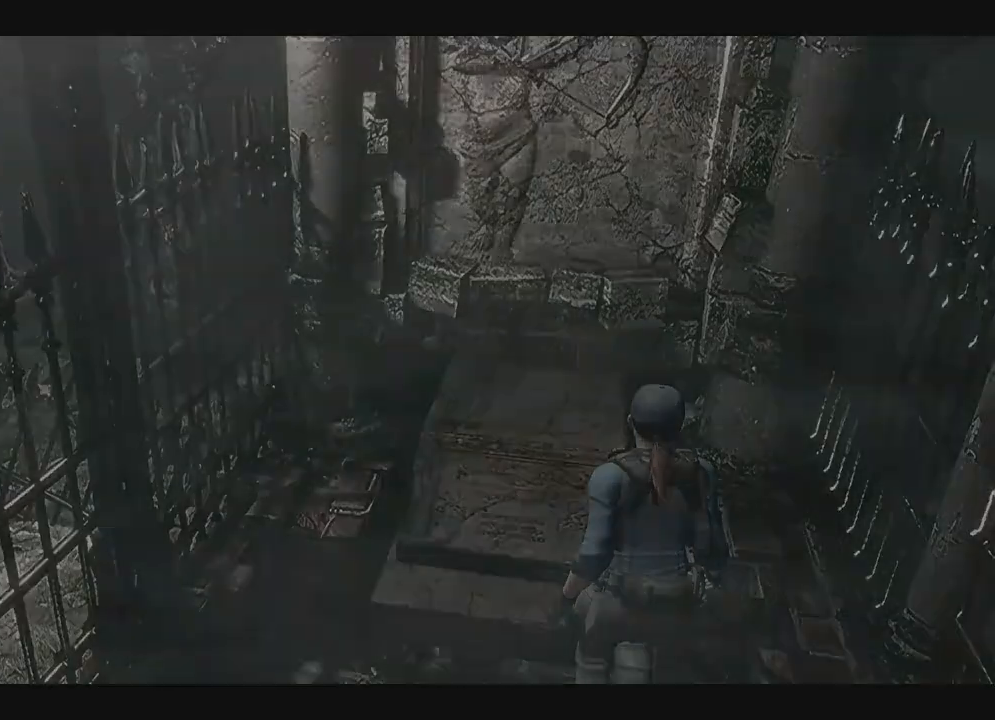
{"buttons": [], "left_stick": "center", "right_stick": "center", "events": [[33, "DPAD_UP", "up"], [67, "B", "up"], [350, "DPAD_DOWN", "down"], [450, "DPAD_DOWN", "up"]]}